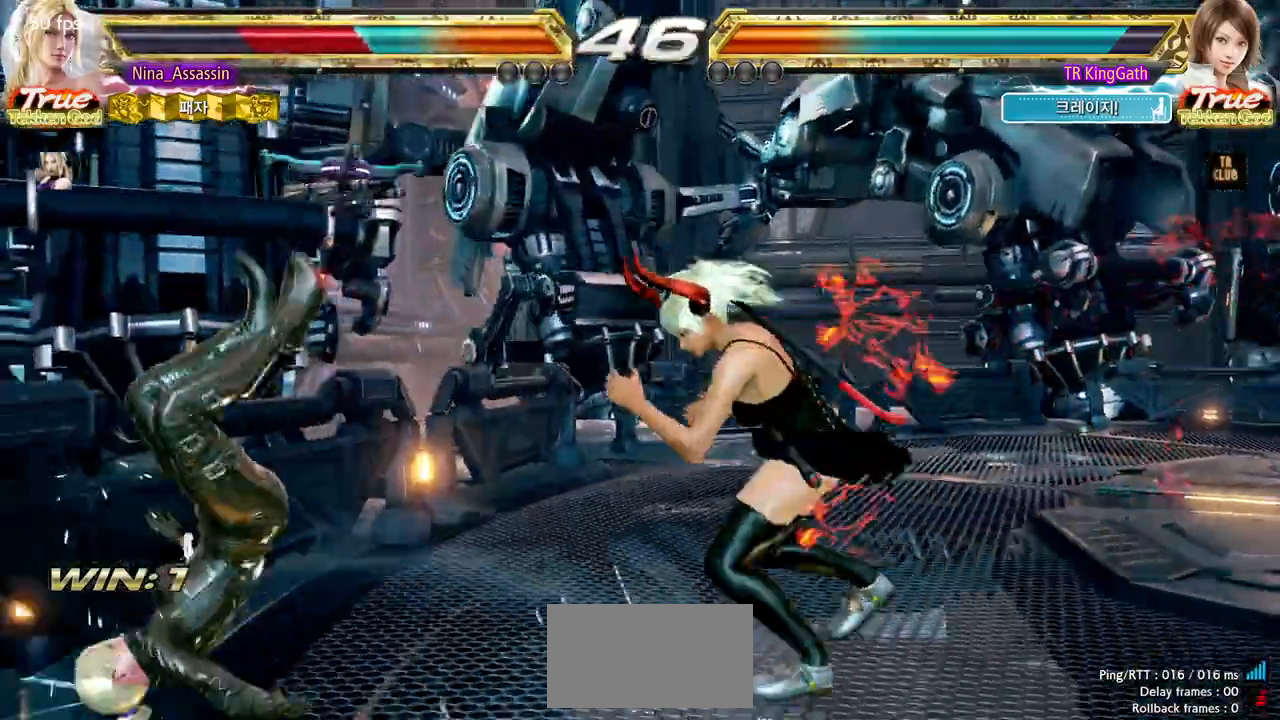
Gameplay with a controller (arcade stick); each line is a JSON object with the inputs held at the frame after it (dt_ms = milliseconds from this image to that frame). "events" lists button and stick changes between this image and that frame as [ms after this image, input, new state], when the widget could be followed in between. Not read: L3 R3.
{"dt_ms": 500, "buttons": ["L1"], "left_stick": "center", "events": [[17, "SQUARE", "down"], [100, "SQUARE", "up"], [133, "L1", "down"], [183, "L1", "up"], [233, "SQUARE", "down"], [283, "SQUARE", "up"], [333, "L1", "down"], [367, "L1", "up"], [417, "SQUARE", "down"], [483, "SQUARE", "up"], [500, "L1", "down"]]}
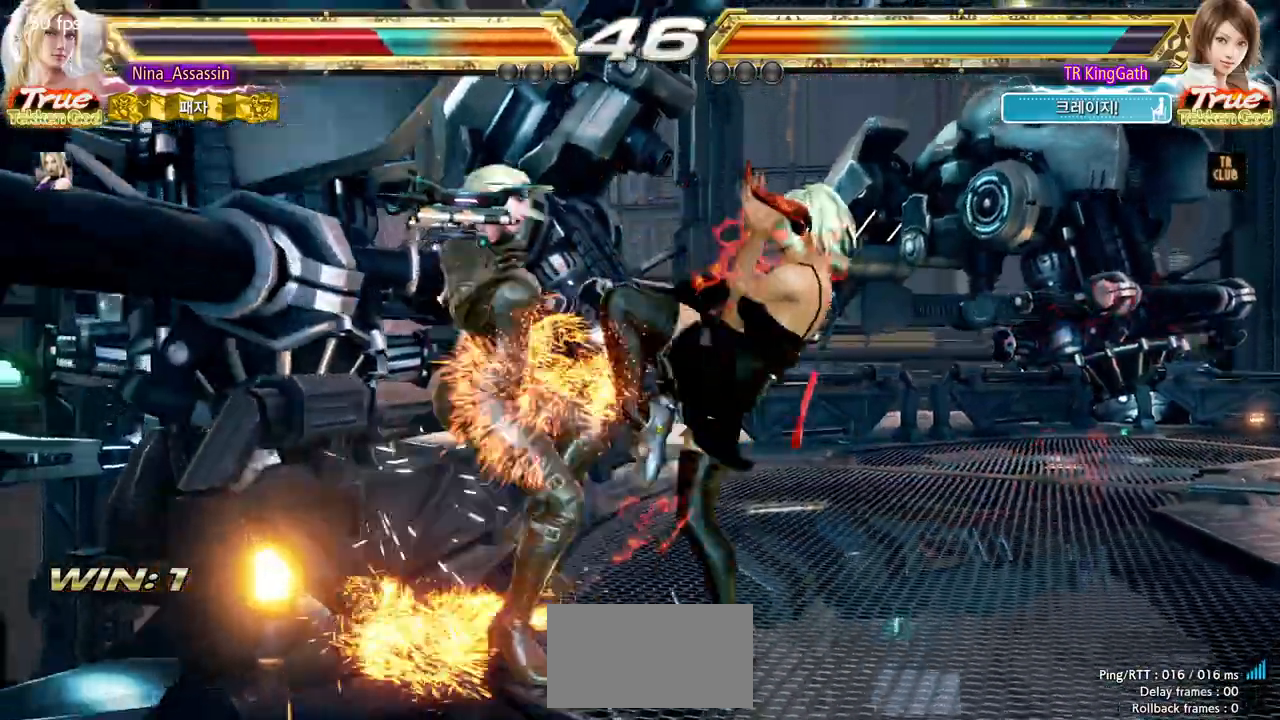
{"dt_ms": 500, "buttons": [], "left_stick": "center"}
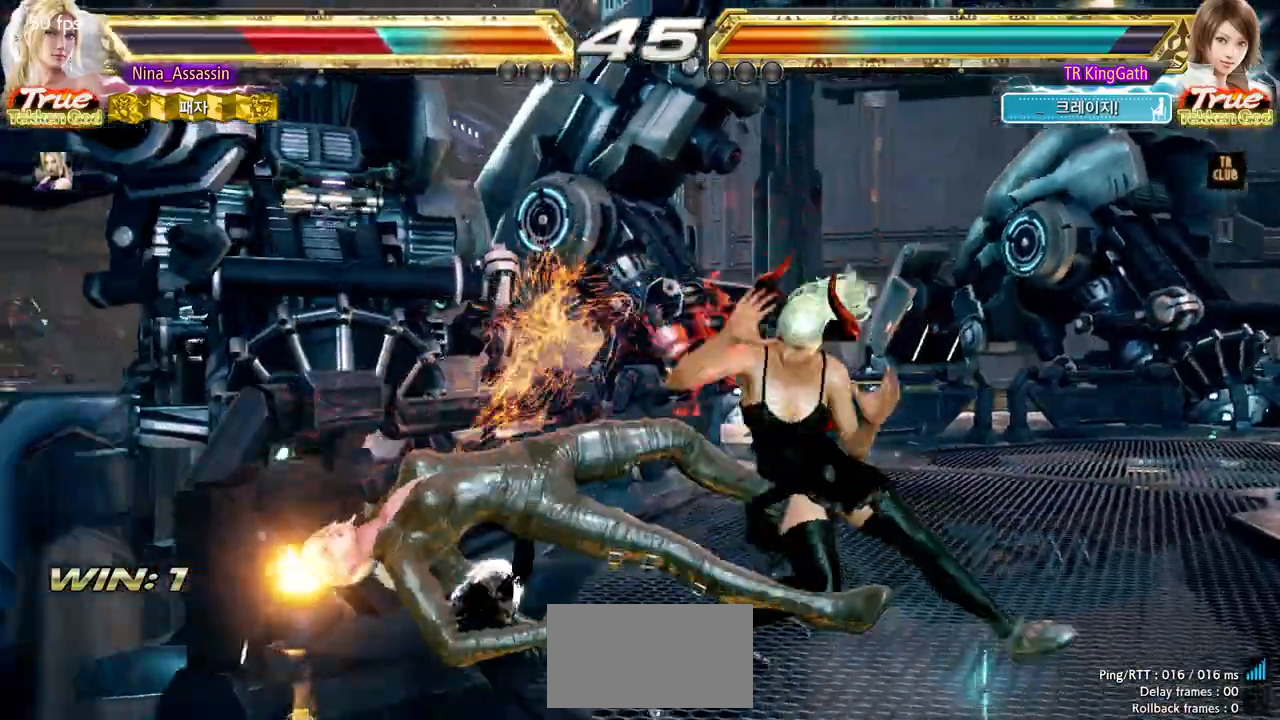
{"dt_ms": 500, "buttons": [], "left_stick": "center", "events": [[17, "SQUARE", "down"], [67, "SQUARE", "up"], [133, "L1", "down"], [167, "L1", "up"], [217, "SQUARE", "down"], [267, "SQUARE", "up"], [283, "L1", "down"], [350, "L1", "up"]]}
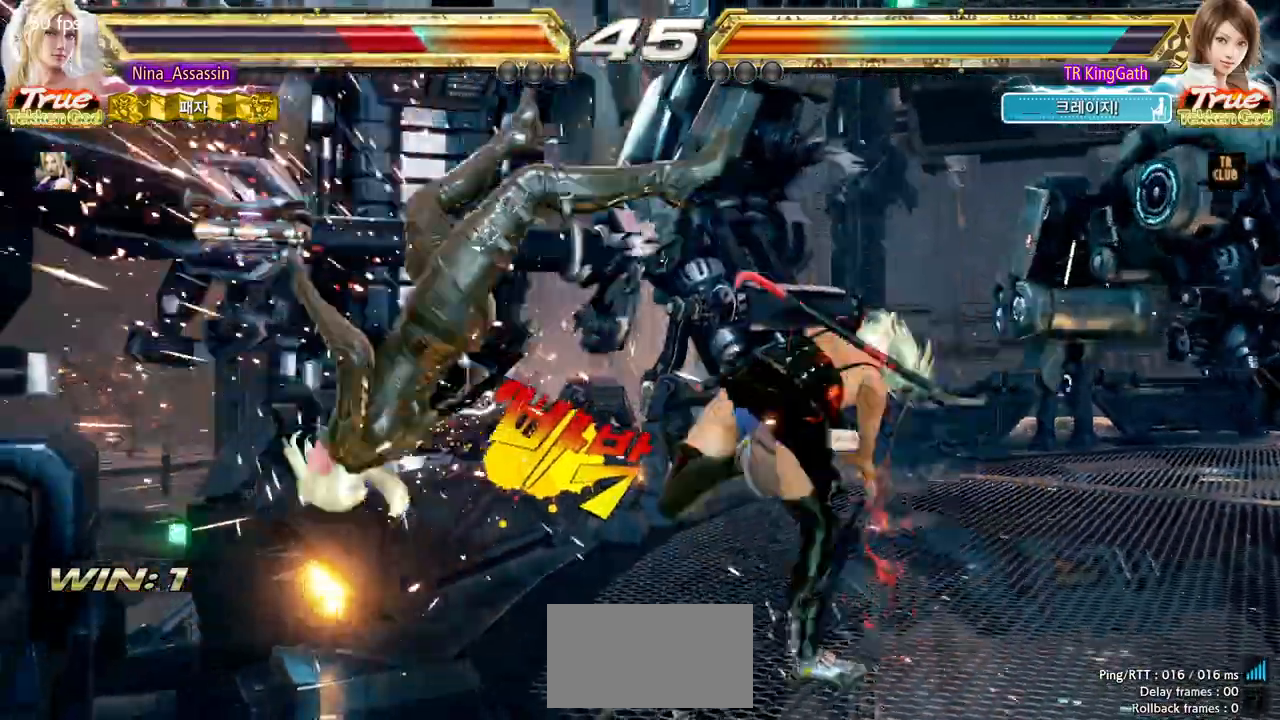
{"dt_ms": 500, "buttons": [], "left_stick": "center", "events": [[133, "SQUARE", "down"], [167, "SQUARE", "up"], [233, "L1", "down"], [283, "L1", "up"], [333, "SQUARE", "down"], [383, "SQUARE", "up"], [400, "L1", "down"], [467, "L1", "up"]]}
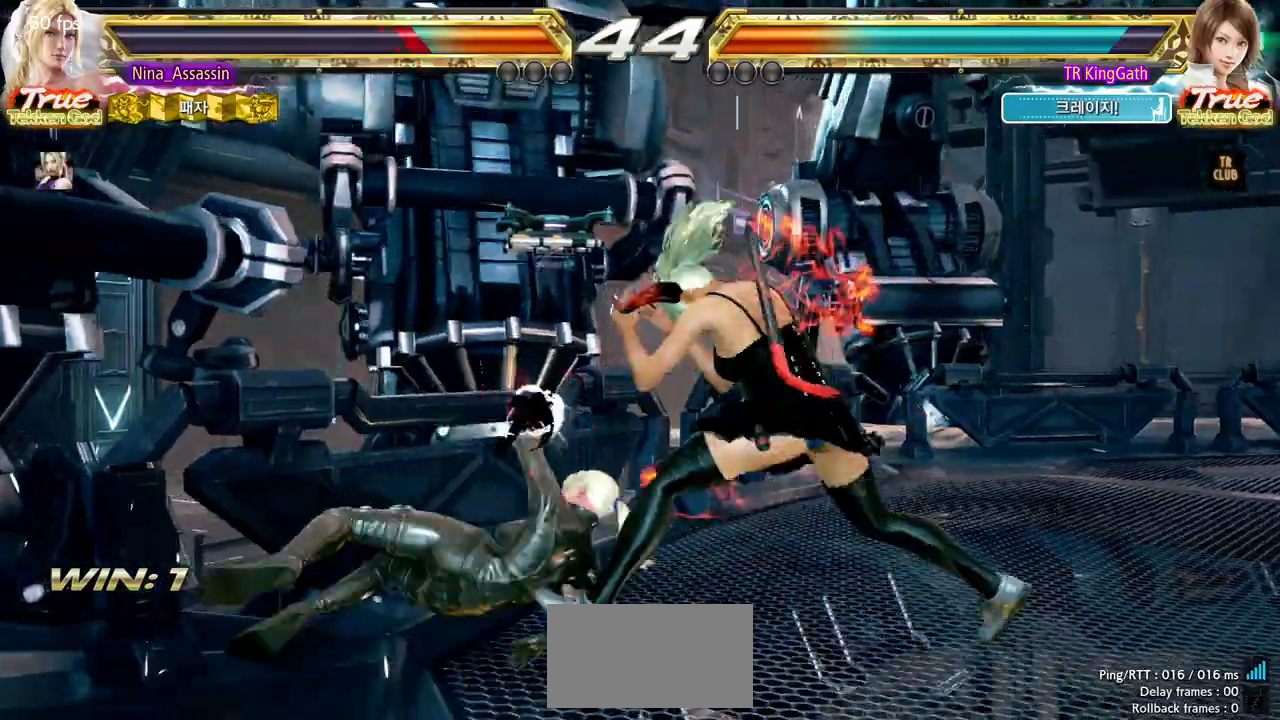
{"dt_ms": 500, "buttons": [], "left_stick": "left", "events": [[17, "SQUARE", "down"], [67, "SQUARE", "up"], [100, "L1", "down"], [133, "L1", "up"], [233, "left_stick", "left"], [300, "left_stick", "center"], [367, "left_stick", "left"]]}
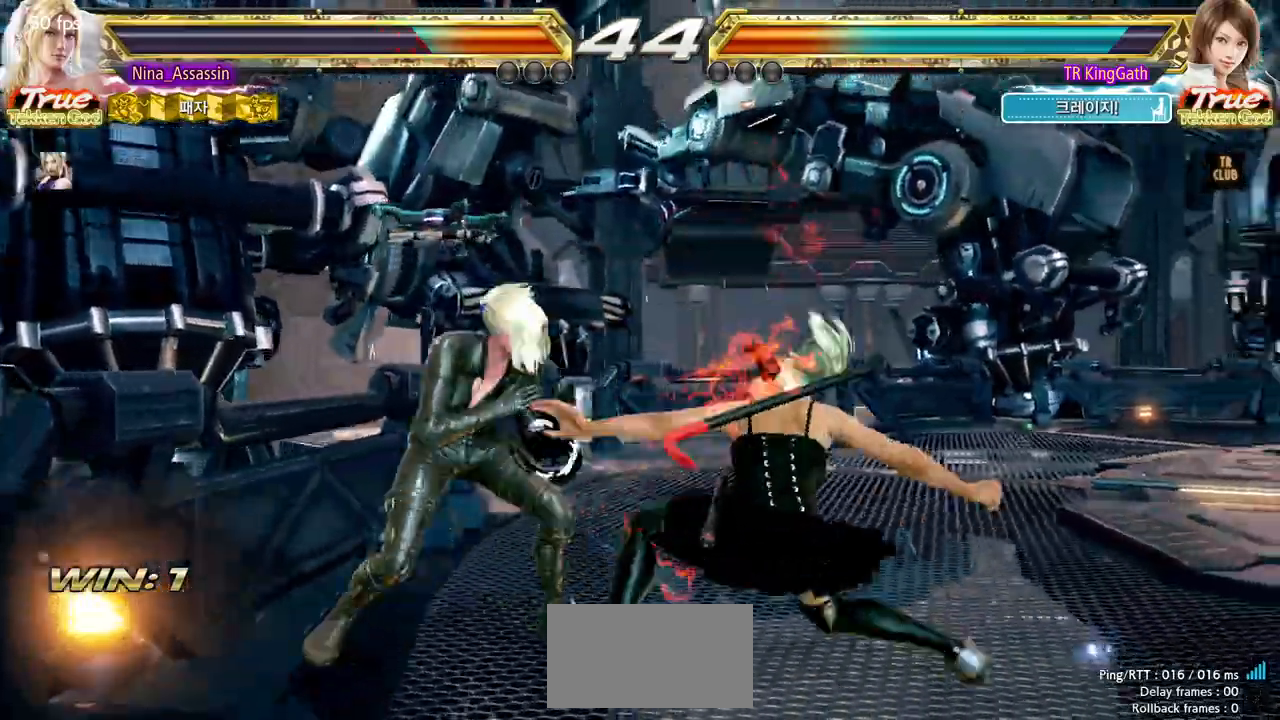
{"dt_ms": 500, "buttons": [], "left_stick": "up"}
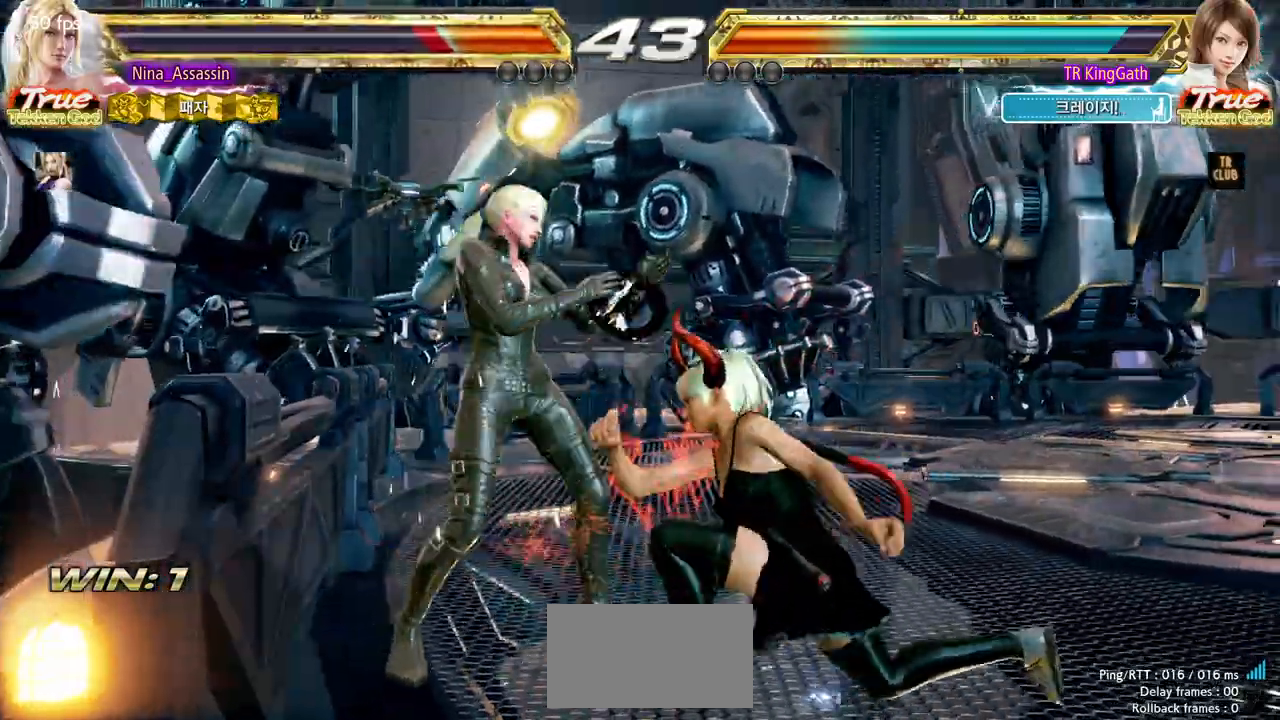
{"dt_ms": 500, "buttons": [], "left_stick": "left", "events": [[67, "left_stick", "center"], [150, "left_stick", "up"], [233, "left_stick", "center"], [400, "left_stick", "left"]]}
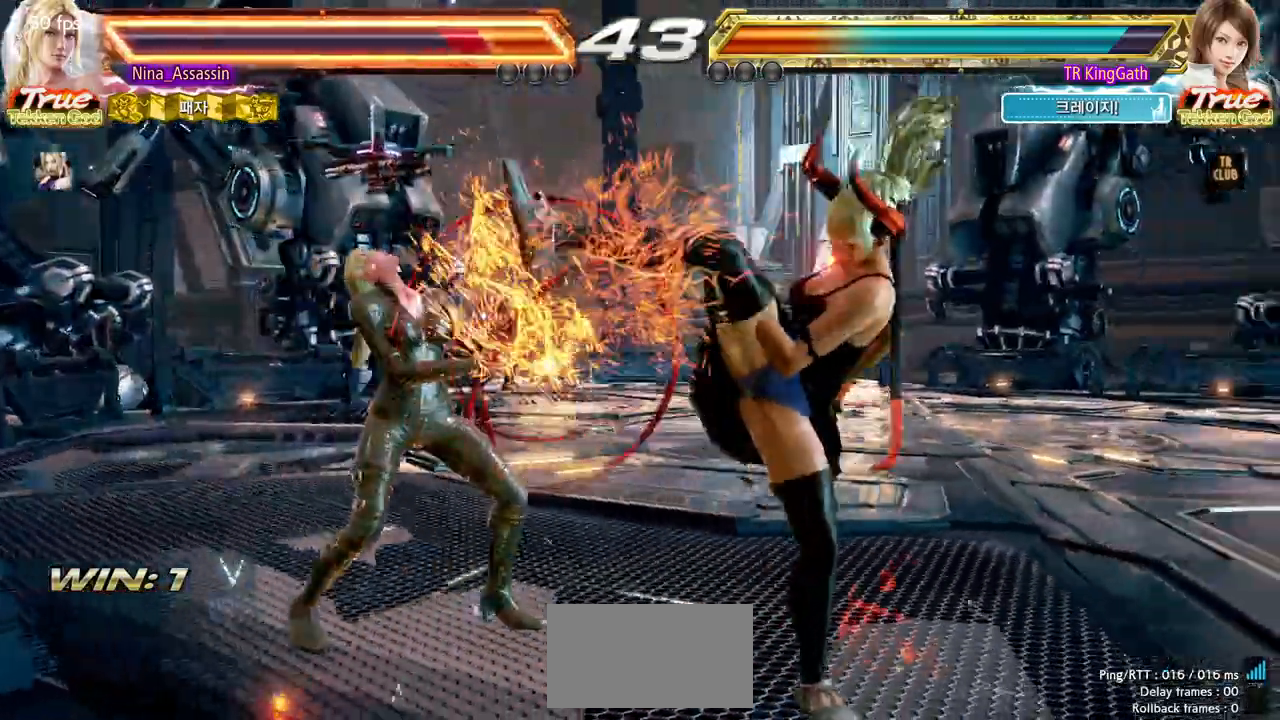
{"dt_ms": 500, "buttons": ["SQUARE"], "left_stick": "left", "events": [[167, "SQUARE", "down"], [250, "SQUARE", "up"], [300, "SQUARE", "down"], [383, "SQUARE", "up"], [433, "SQUARE", "down"]]}
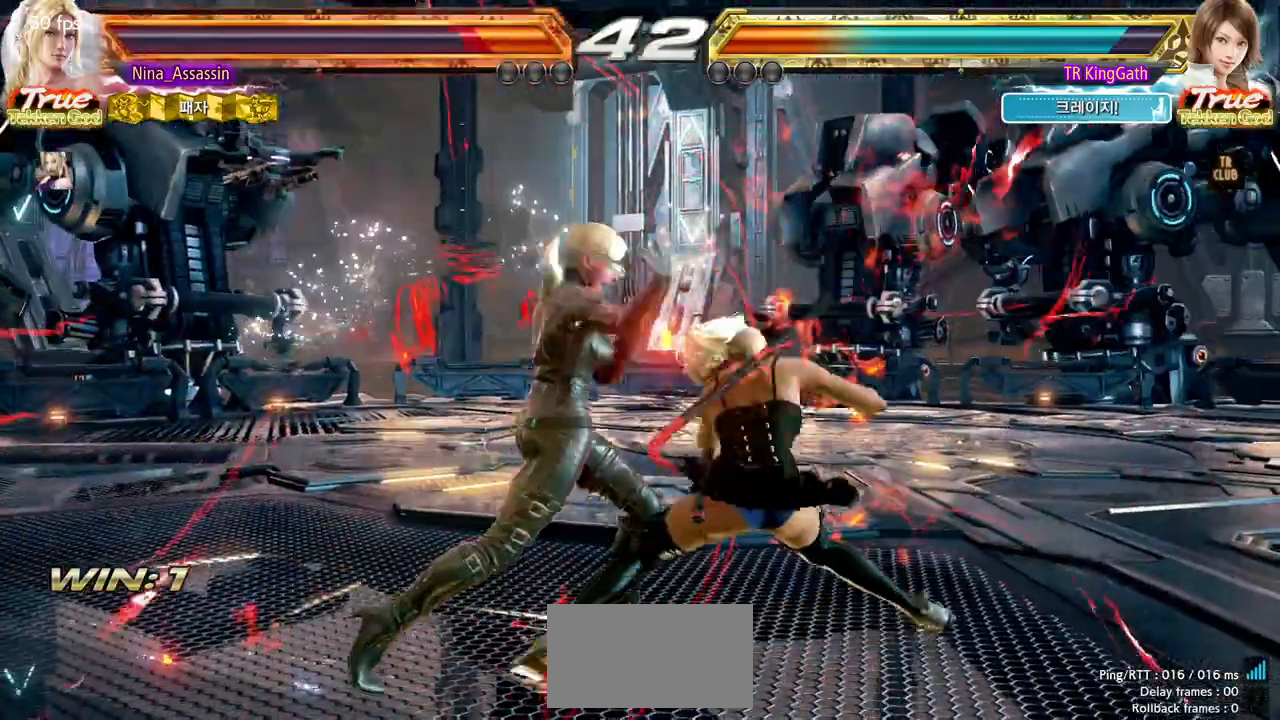
{"dt_ms": 500, "buttons": [], "left_stick": "left", "events": [[17, "SQUARE", "up"], [83, "SQUARE", "down"], [150, "SQUARE", "up"], [217, "SQUARE", "down"], [300, "SQUARE", "up"], [383, "SQUARE", "down"], [433, "SQUARE", "up"]]}
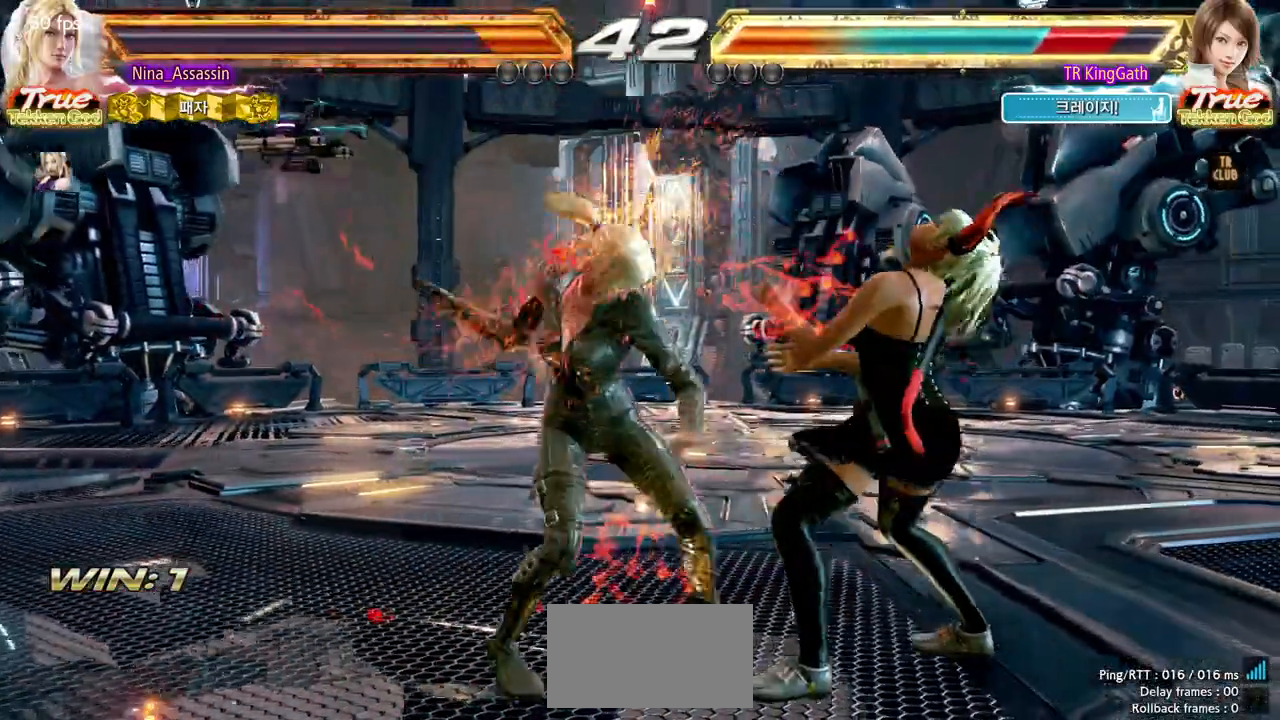
{"dt_ms": 1000, "buttons": [], "left_stick": "right"}
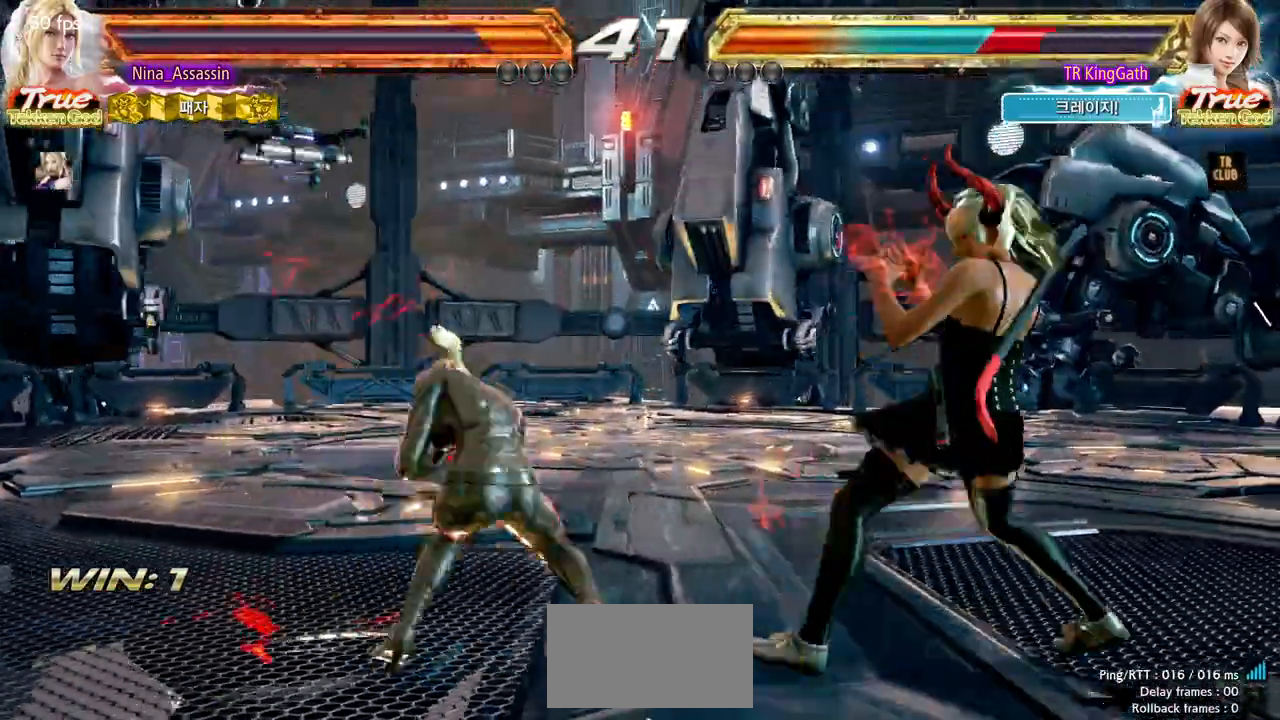
{"dt_ms": 500, "buttons": [], "left_stick": "center", "events": [[50, "CIRCLE", "down"], [50, "SQUARE", "down"], [117, "CIRCLE", "up"], [117, "SQUARE", "up"], [300, "left_stick", "center"]]}
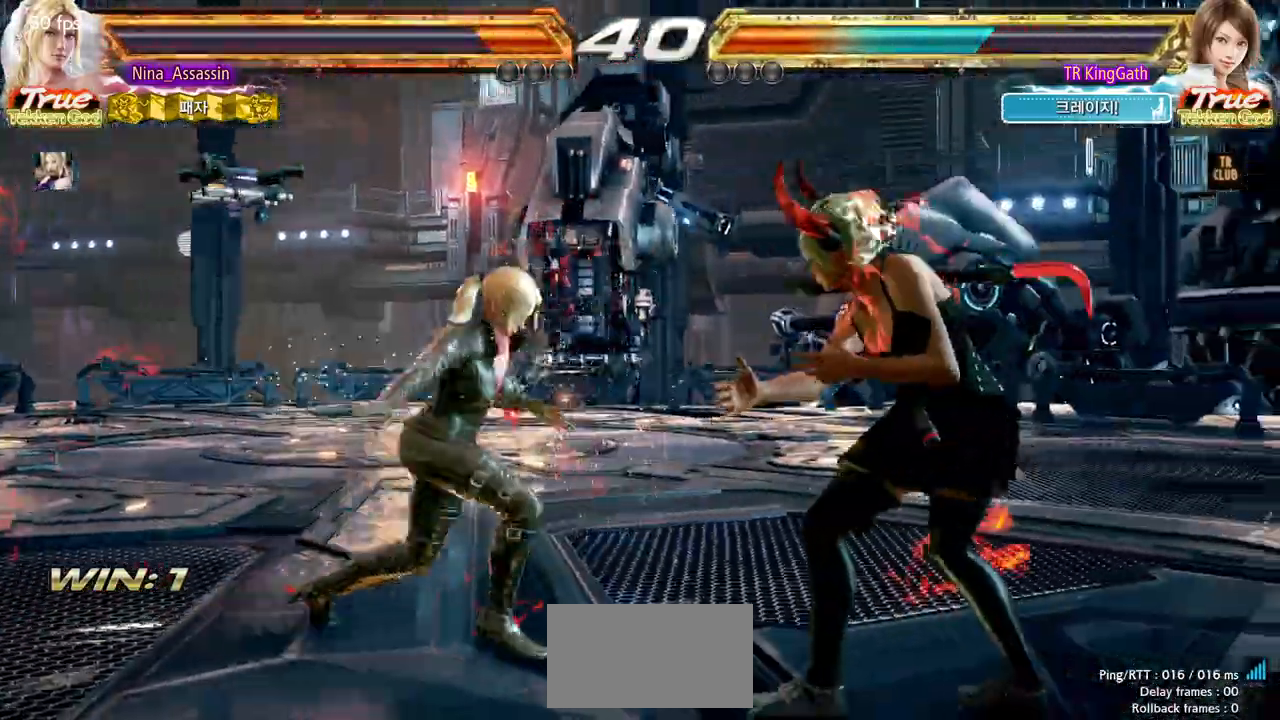
{"dt_ms": 500, "buttons": [], "left_stick": "down-left", "events": [[50, "left_stick", "left"], [133, "left_stick", "center"], [217, "left_stick", "left"], [350, "left_stick", "down-left"]]}
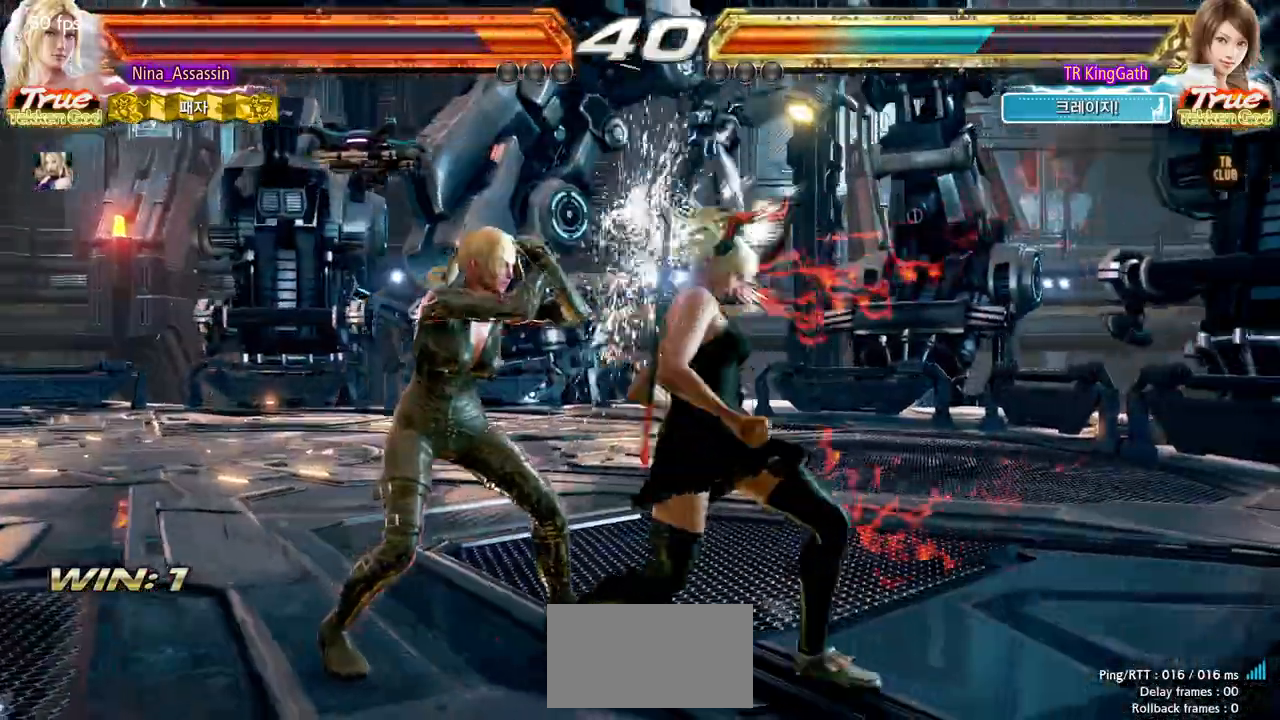
{"dt_ms": 500, "buttons": [], "left_stick": "left", "events": [[33, "left_stick", "center"], [117, "left_stick", "left"]]}
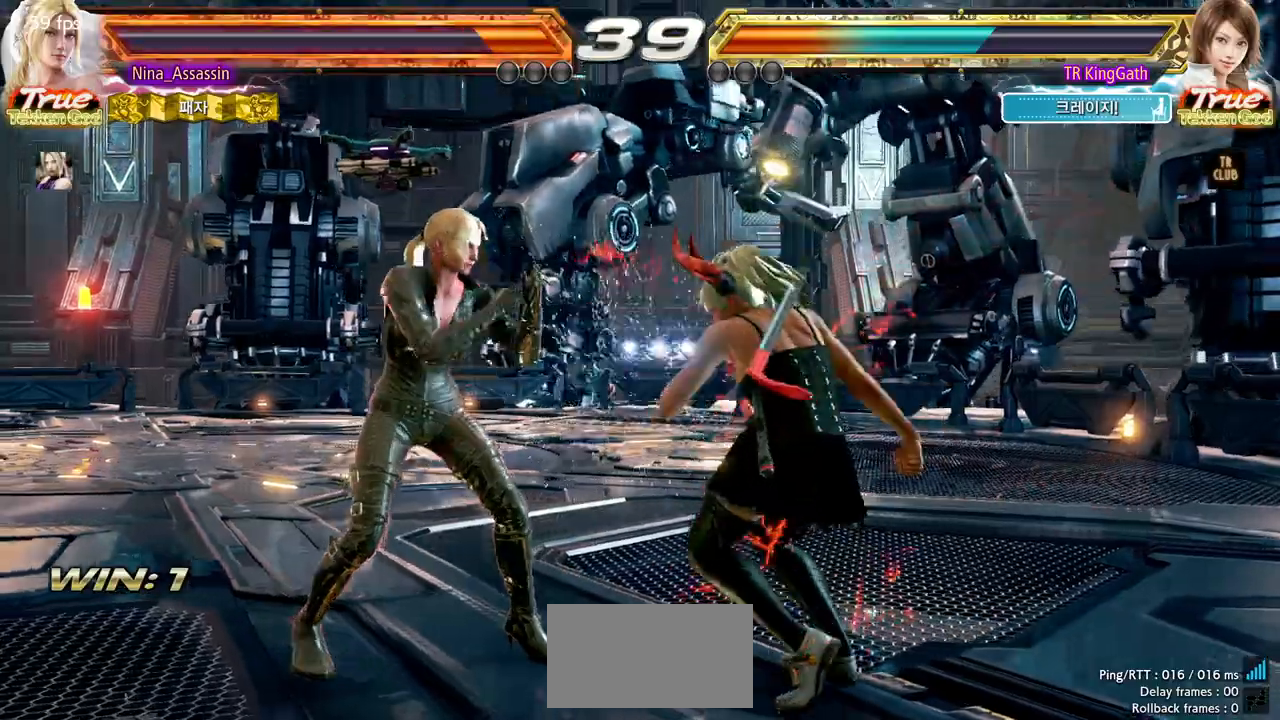
{"dt_ms": 500, "buttons": [], "left_stick": "left", "events": []}
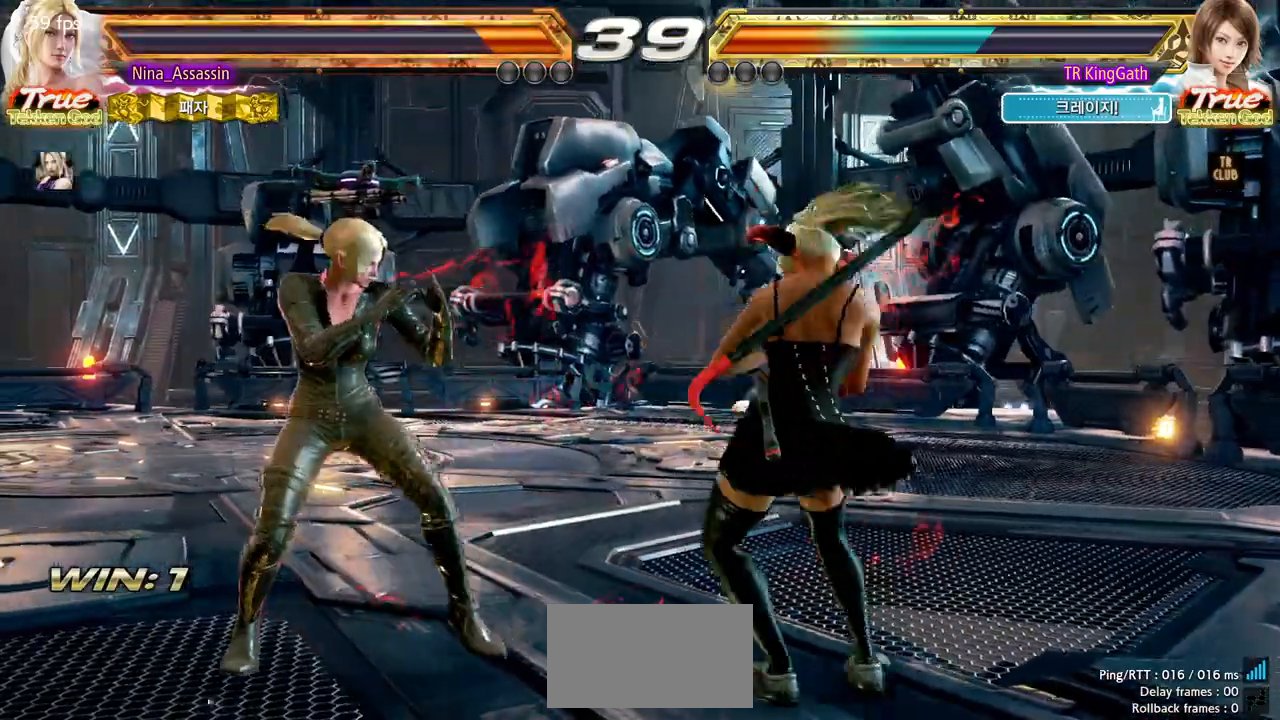
{"dt_ms": 500, "buttons": [], "left_stick": "left", "events": []}
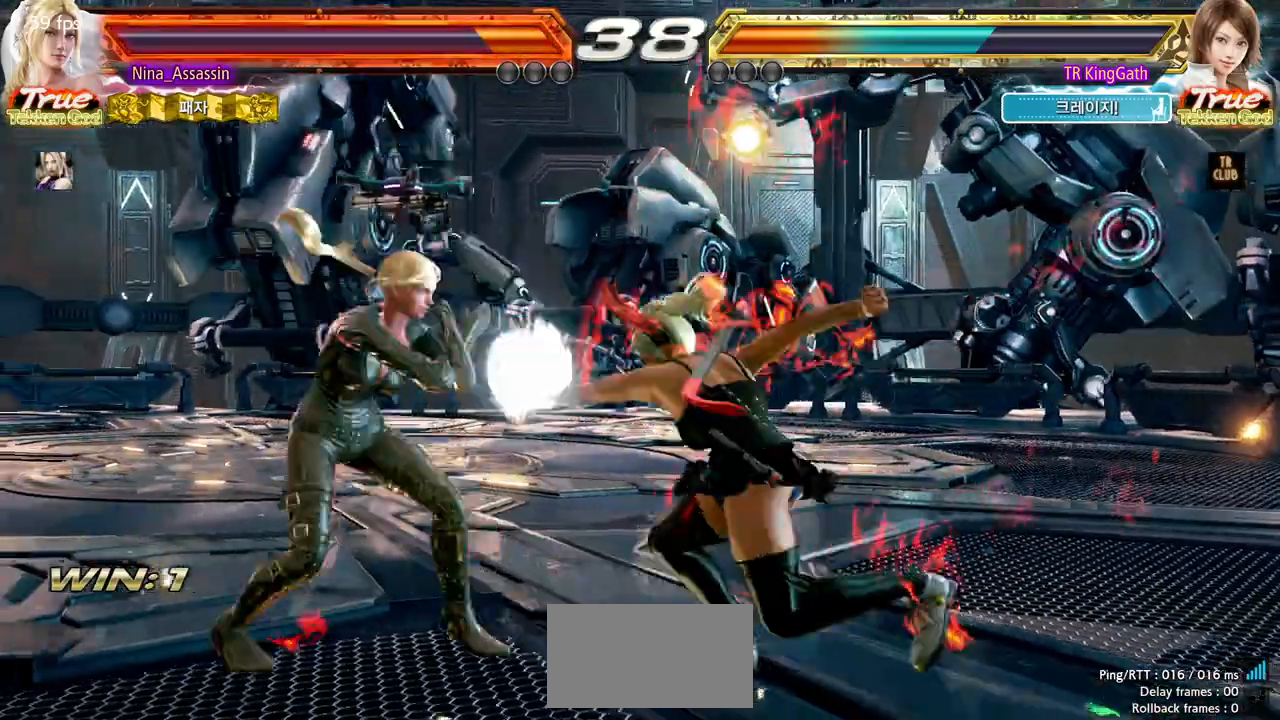
{"dt_ms": 500, "buttons": [], "left_stick": "right", "events": [[400, "left_stick", "right"], [417, "SQUARE", "down"], [483, "SQUARE", "up"]]}
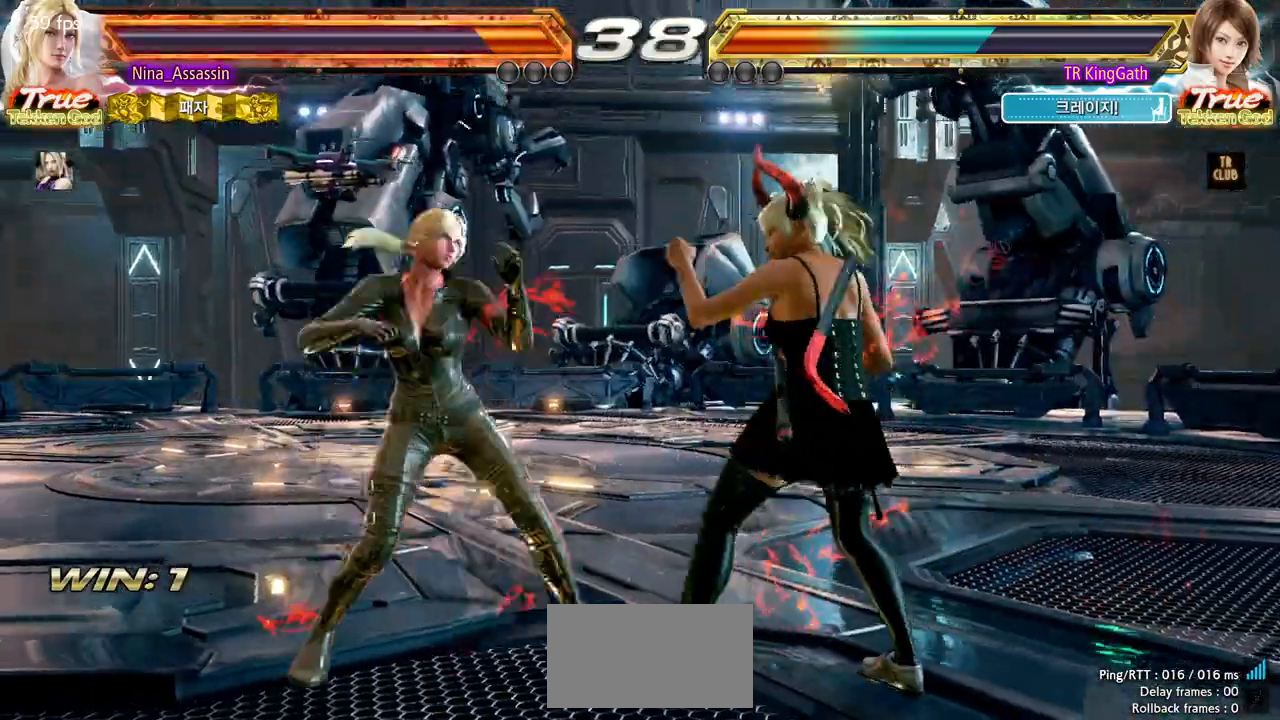
{"dt_ms": 500, "buttons": [], "left_stick": "right", "events": [[200, "L1", "down"], [233, "L1", "up"]]}
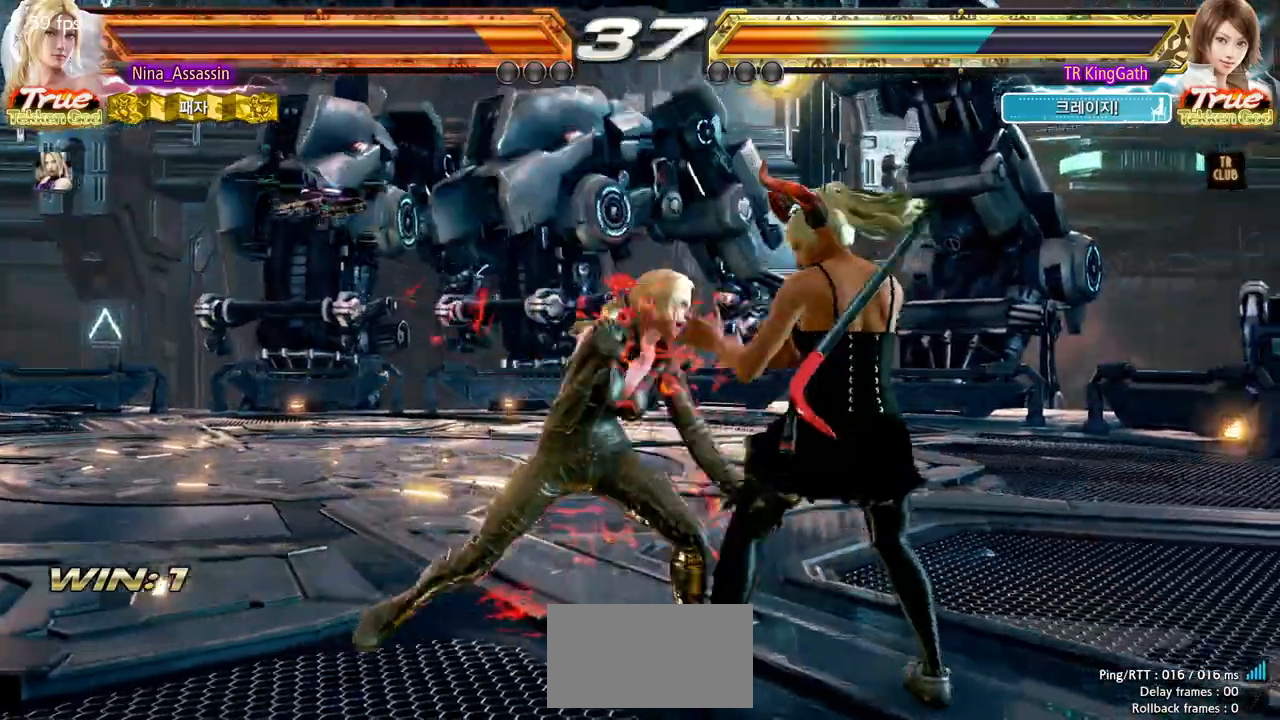
{"dt_ms": 500, "buttons": [], "left_stick": "left", "events": [[33, "CIRCLE", "down"], [67, "CIRCLE", "up"], [150, "CIRCLE", "down"], [200, "CIRCLE", "up"], [283, "CIRCLE", "down"], [317, "CIRCLE", "up"], [417, "left_stick", "center"], [483, "left_stick", "left"]]}
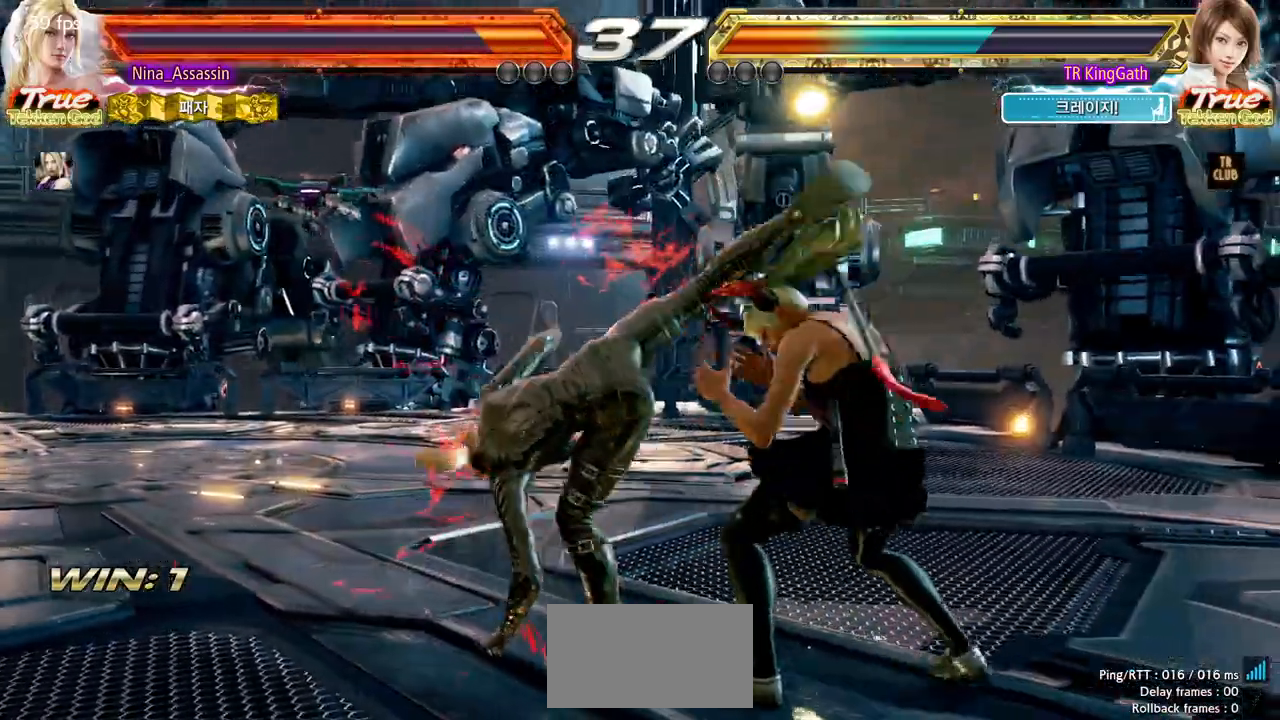
{"dt_ms": 500, "buttons": [], "left_stick": "left"}
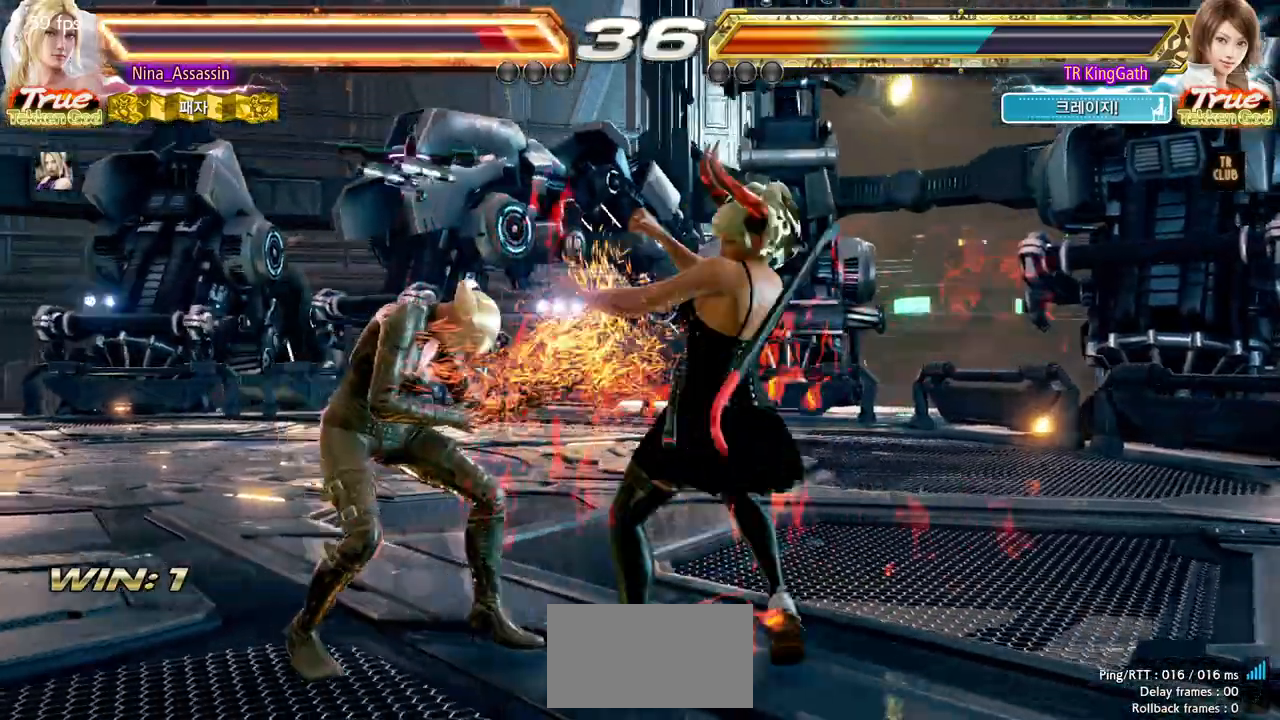
{"dt_ms": 500, "buttons": ["L1"], "left_stick": "center"}
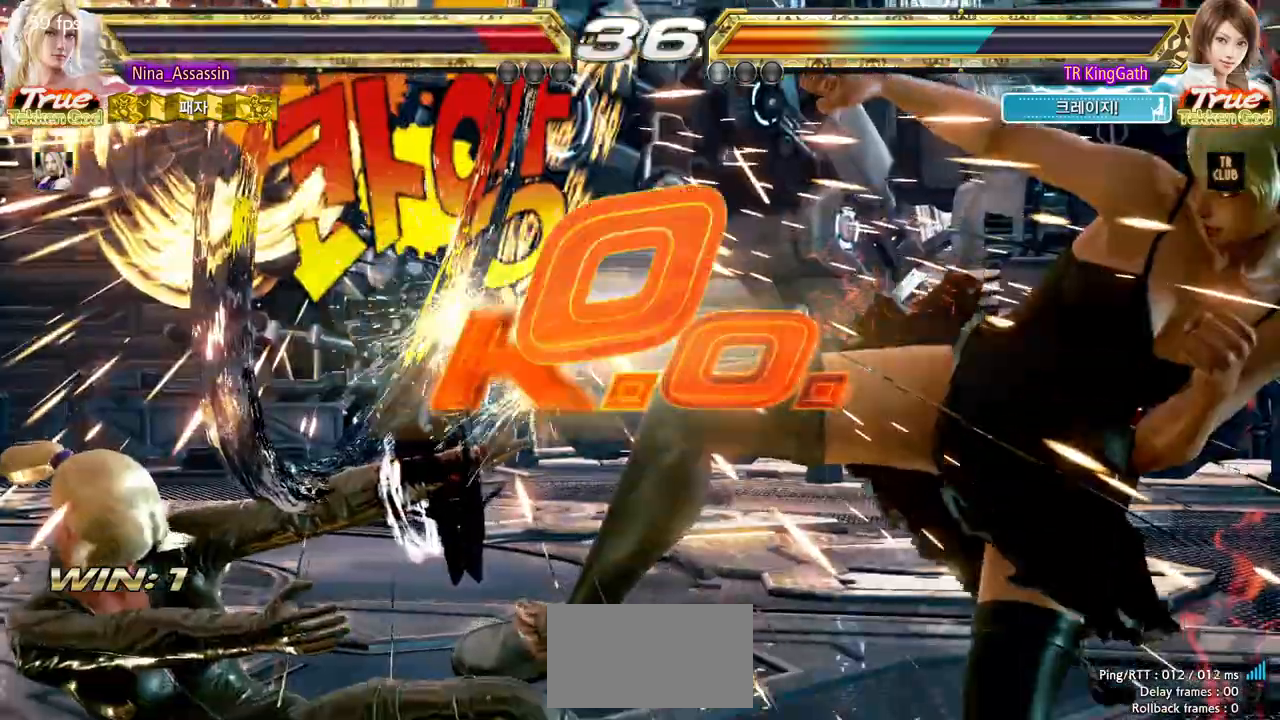
{"dt_ms": 500, "buttons": ["SQUARE"], "left_stick": "center", "events": [[50, "L1", "up"], [83, "SQUARE", "down"], [150, "SQUARE", "up"], [183, "L1", "down"], [233, "L1", "up"], [300, "SQUARE", "down"], [350, "SQUARE", "up"], [400, "L1", "down"], [433, "L1", "up"], [483, "SQUARE", "down"]]}
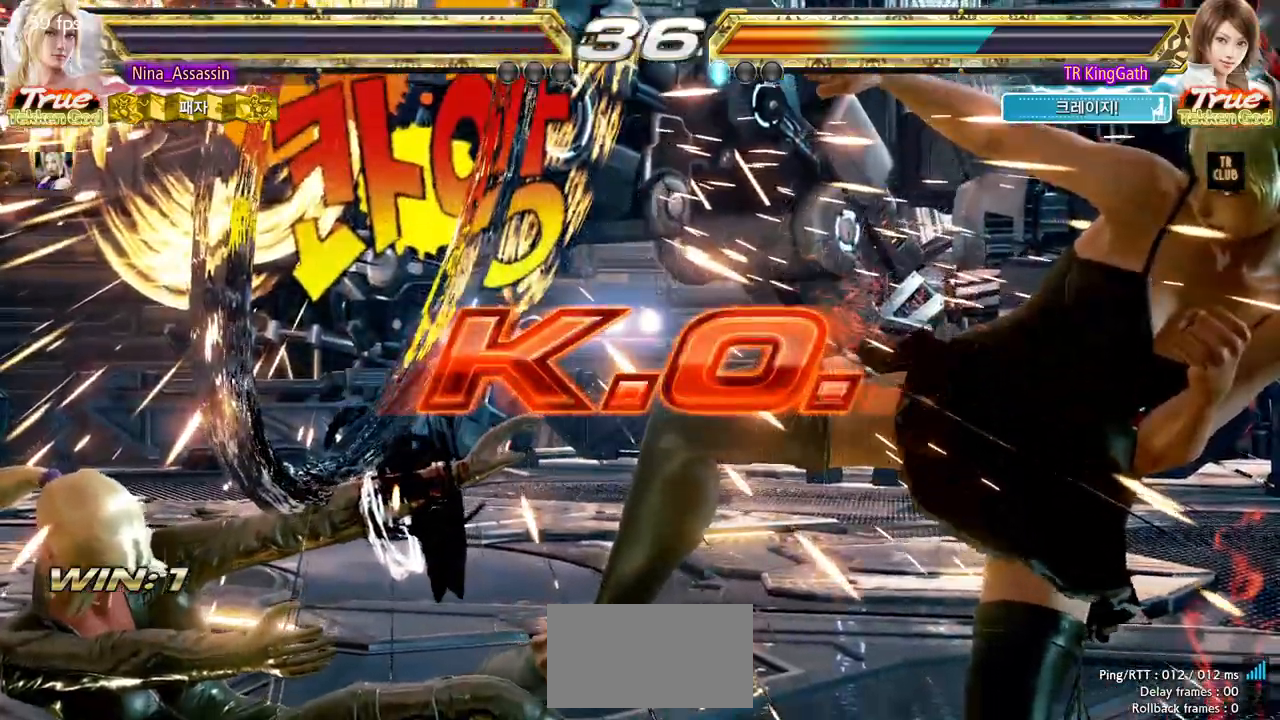
{"dt_ms": 500, "buttons": ["L1"], "left_stick": "center", "events": [[67, "SQUARE", "up"], [83, "L1", "down"], [167, "L1", "up"], [183, "SQUARE", "down"], [267, "SQUARE", "up"], [300, "L1", "down"], [350, "L1", "up"], [400, "SQUARE", "down"], [433, "SQUARE", "up"], [467, "L1", "down"]]}
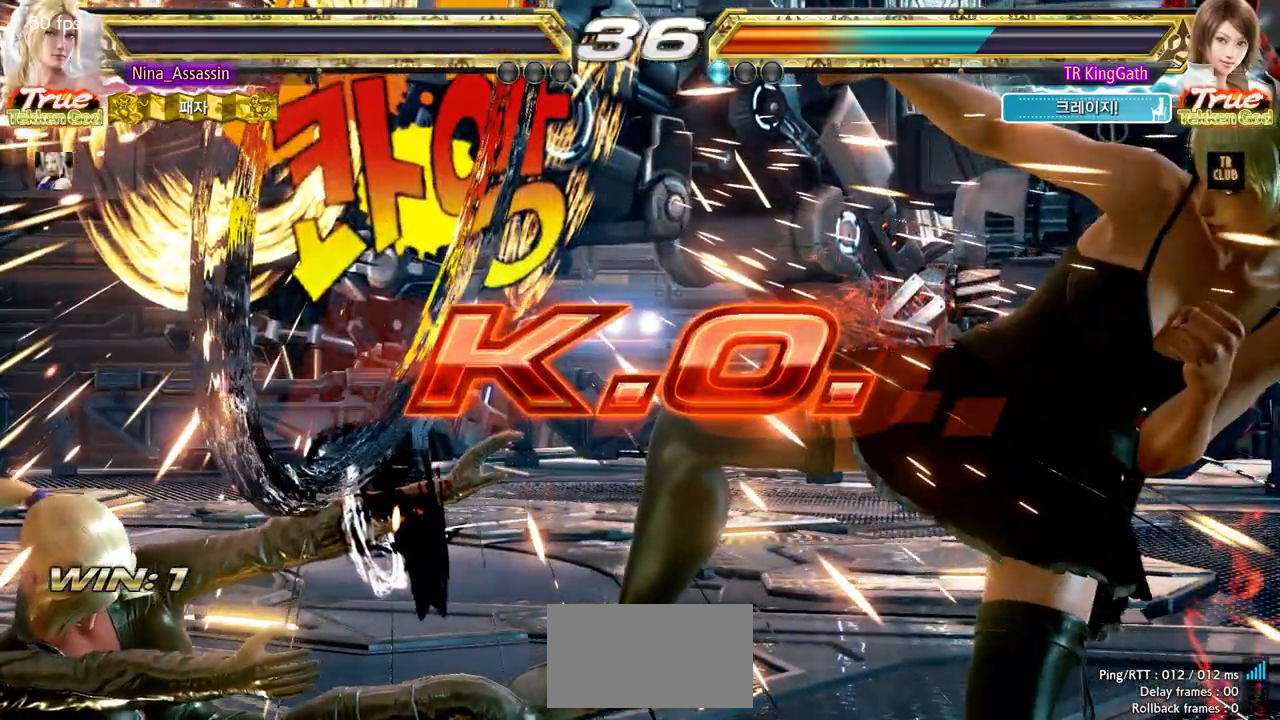
{"dt_ms": 500, "buttons": [], "left_stick": "center", "events": [[50, "L1", "up"], [67, "SQUARE", "down"], [150, "L1", "down"], [150, "SQUARE", "up"], [233, "L1", "up"], [267, "SQUARE", "down"], [300, "SQUARE", "up"], [350, "L1", "down"], [400, "L1", "up"], [433, "SQUARE", "down"], [483, "SQUARE", "up"]]}
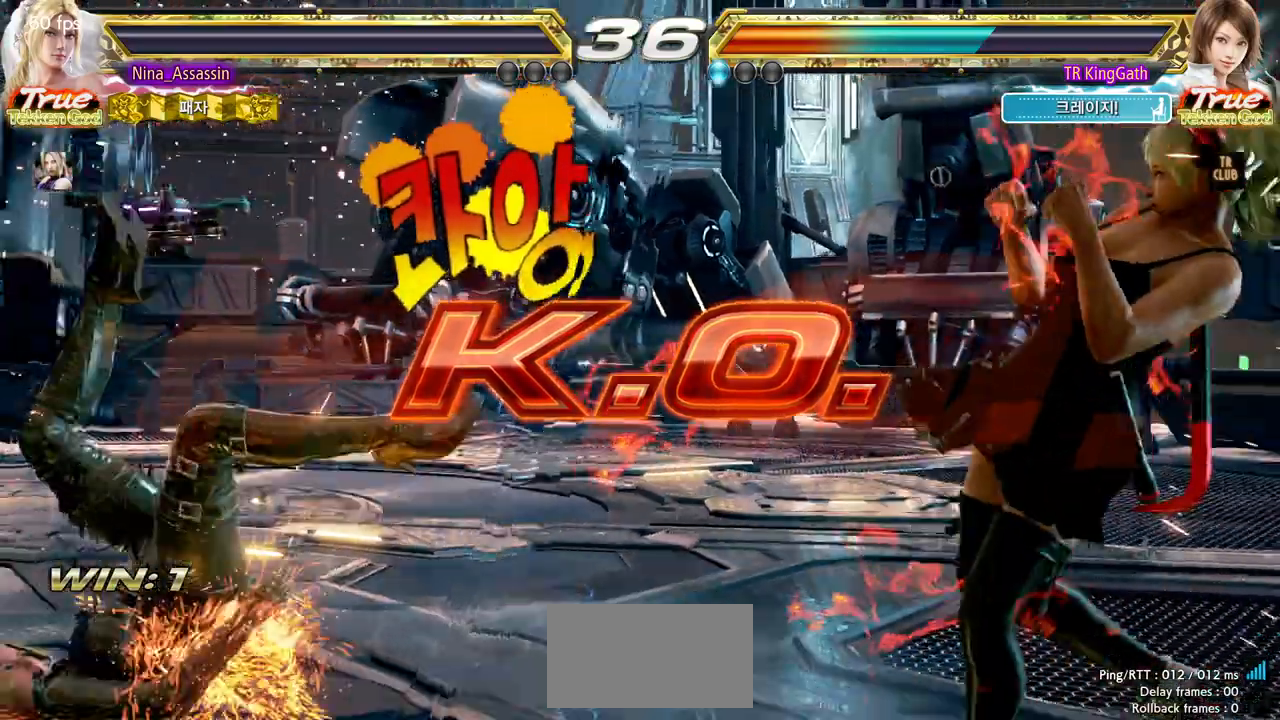
{"dt_ms": 500, "buttons": ["SQUARE"], "left_stick": "center", "events": [[17, "L1", "down"], [67, "L1", "up"], [100, "SQUARE", "down"], [167, "SQUARE", "up"], [183, "L1", "down"], [267, "L1", "up"], [283, "SQUARE", "down"], [367, "SQUARE", "up"], [383, "L1", "down"], [450, "L1", "up"], [467, "SQUARE", "down"]]}
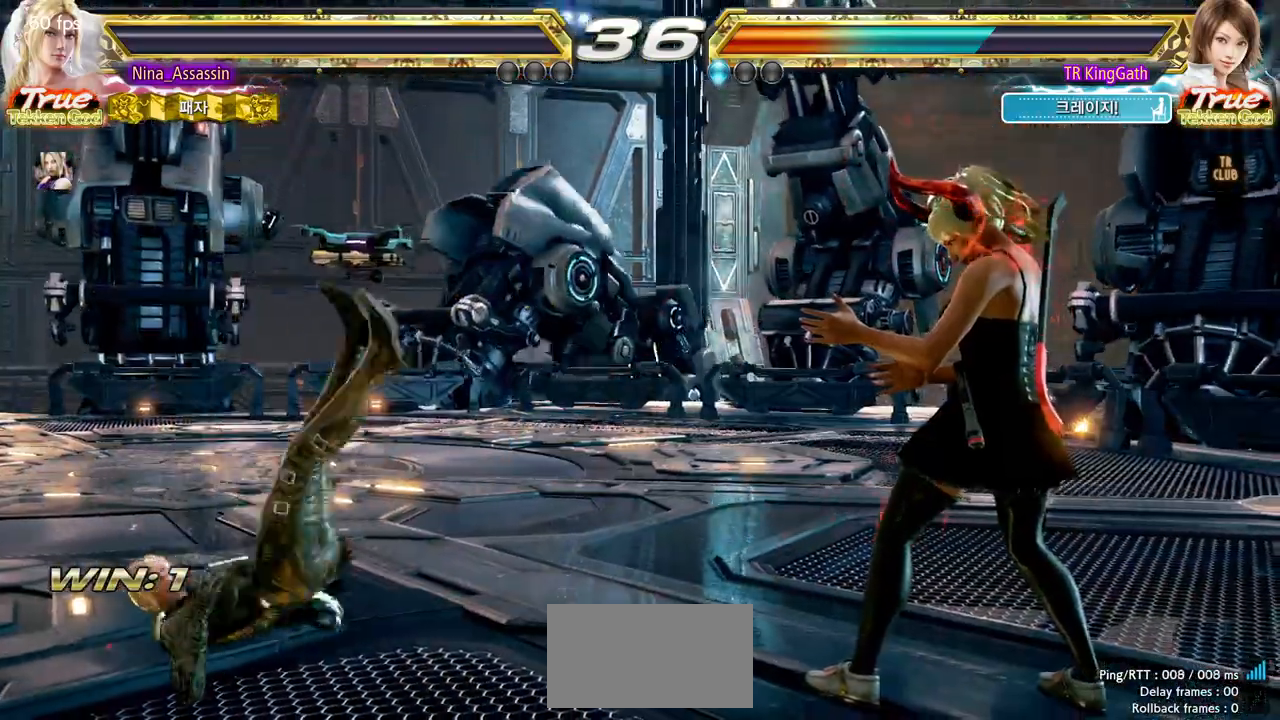
{"dt_ms": 500, "buttons": ["SQUARE"], "left_stick": "center", "events": [[17, "SQUARE", "up"], [67, "L1", "down"], [133, "L1", "up"], [133, "SQUARE", "down"], [217, "SQUARE", "up"], [233, "L1", "down"], [300, "L1", "up"], [333, "SQUARE", "down"], [383, "SQUARE", "up"], [417, "L1", "down"], [483, "L1", "up"], [500, "SQUARE", "down"]]}
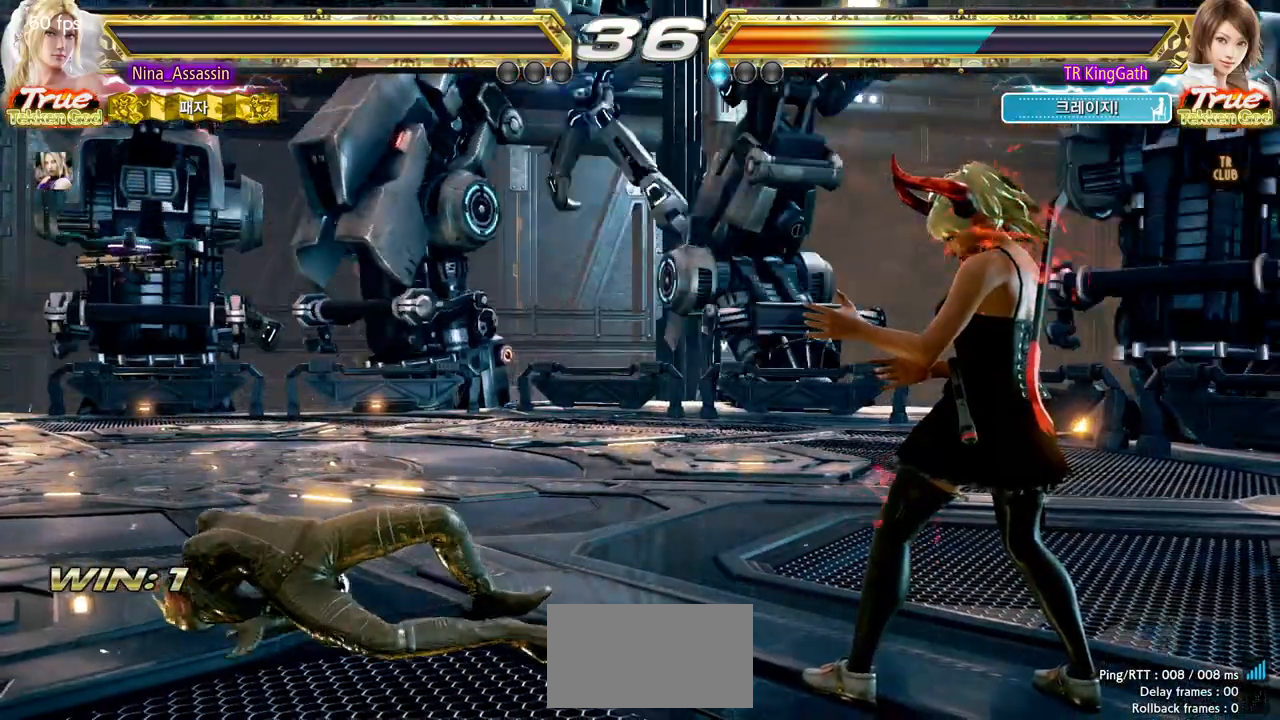
{"dt_ms": 1000, "buttons": [], "left_stick": "center"}
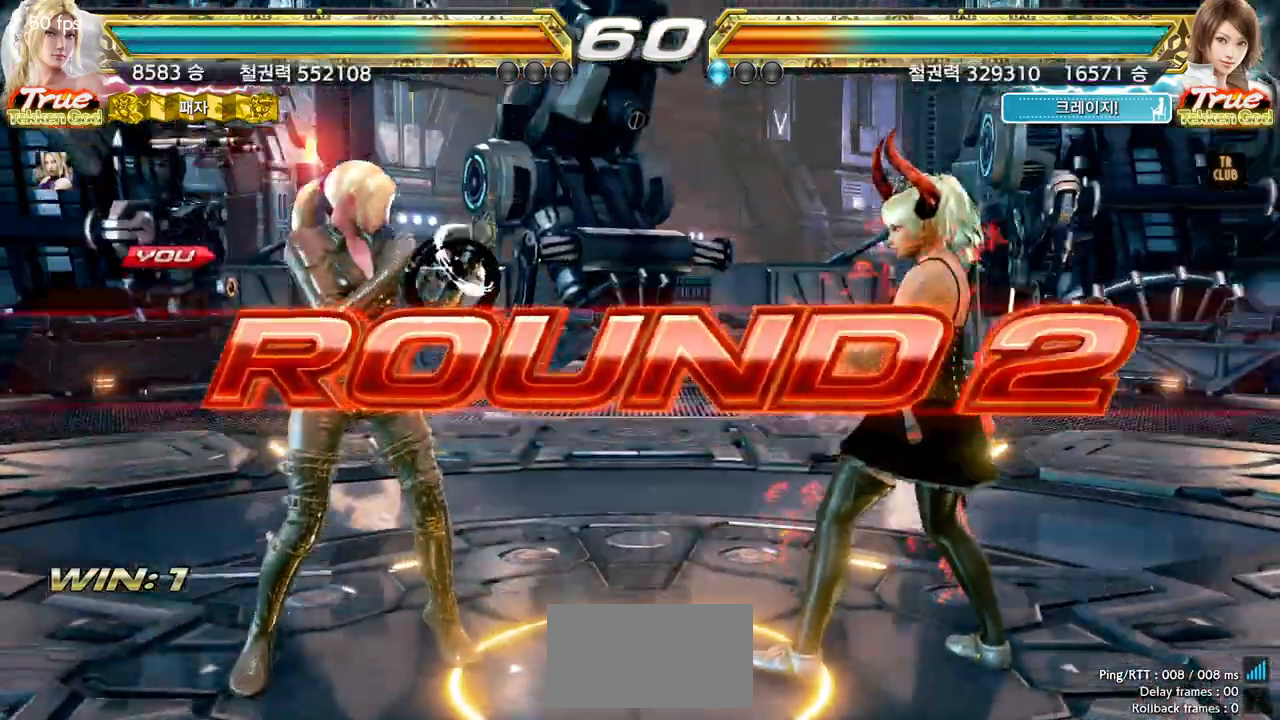
{"dt_ms": 500, "buttons": ["SQUARE"], "left_stick": "center", "events": [[33, "L1", "down"], [83, "L1", "up"], [117, "SQUARE", "down"], [167, "SQUARE", "up"], [200, "L1", "down"], [267, "L1", "up"], [300, "SQUARE", "down"], [367, "SQUARE", "up"], [383, "L1", "down"], [450, "L1", "up"], [483, "SQUARE", "down"]]}
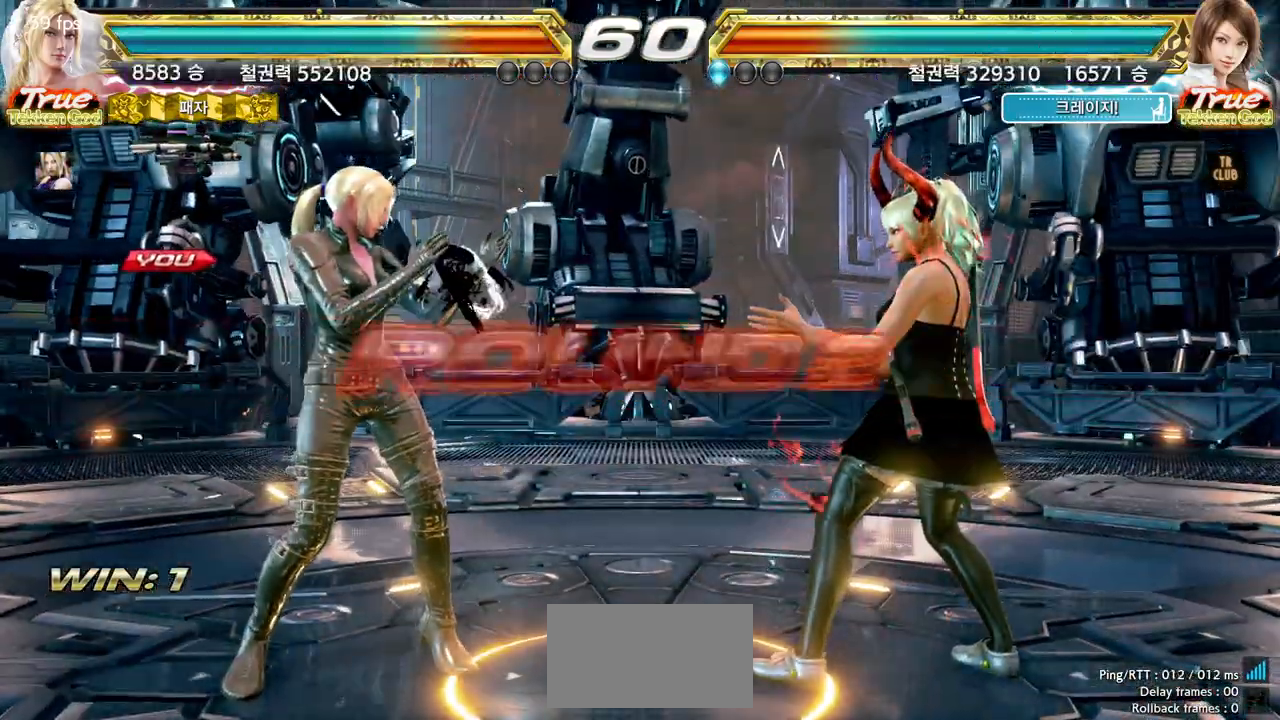
{"dt_ms": 500, "buttons": [], "left_stick": "center", "events": [[50, "SQUARE", "up"], [67, "L1", "down"], [133, "L1", "up"], [167, "SQUARE", "down"], [233, "SQUARE", "up"], [250, "L1", "down"], [317, "L1", "up"], [333, "SQUARE", "down"], [383, "SQUARE", "up"], [433, "L1", "down"], [483, "L1", "up"]]}
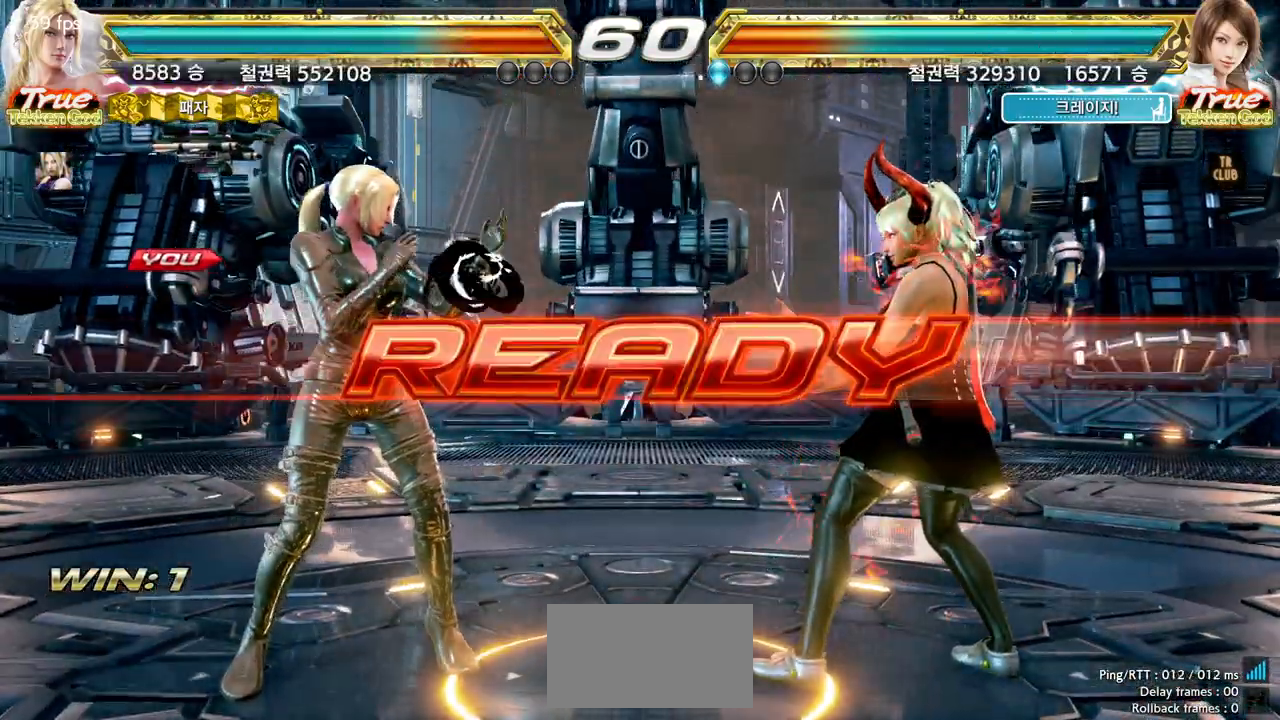
{"dt_ms": 500, "buttons": ["L1"], "left_stick": "center", "events": [[17, "SQUARE", "down"], [67, "SQUARE", "up"], [117, "L1", "down"], [167, "L1", "up"], [200, "SQUARE", "down"], [217, "SQUARE", "up"], [283, "L1", "down"], [333, "L1", "up"], [367, "SQUARE", "down"], [417, "SQUARE", "up"], [433, "L1", "down"]]}
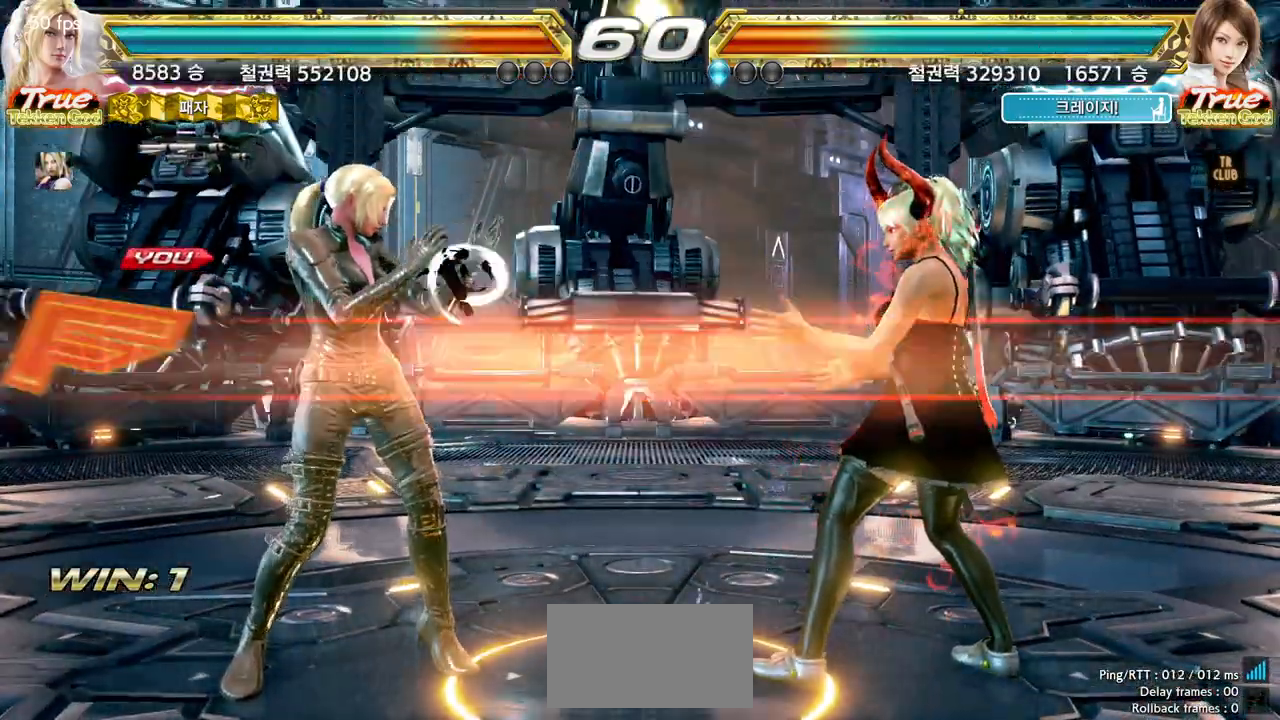
{"dt_ms": 500, "buttons": [], "left_stick": "center", "events": [[17, "L1", "up"]]}
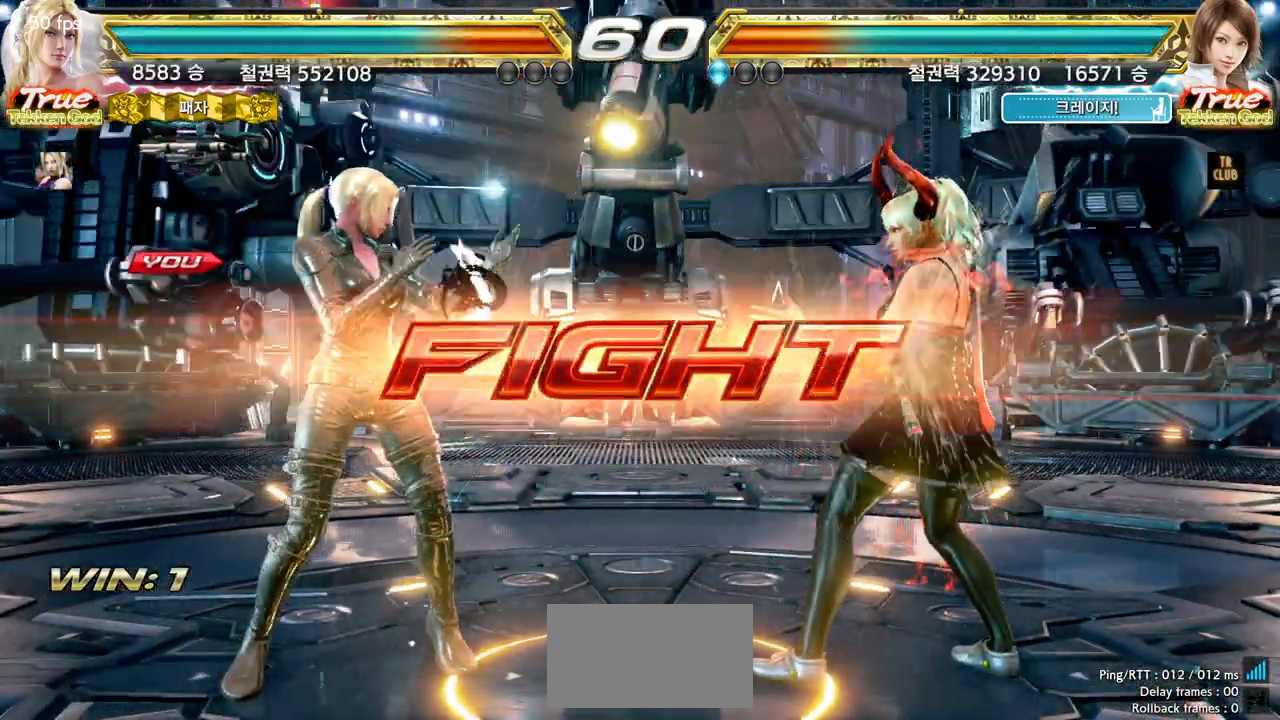
{"dt_ms": 1000, "buttons": ["SQUARE"], "left_stick": "right"}